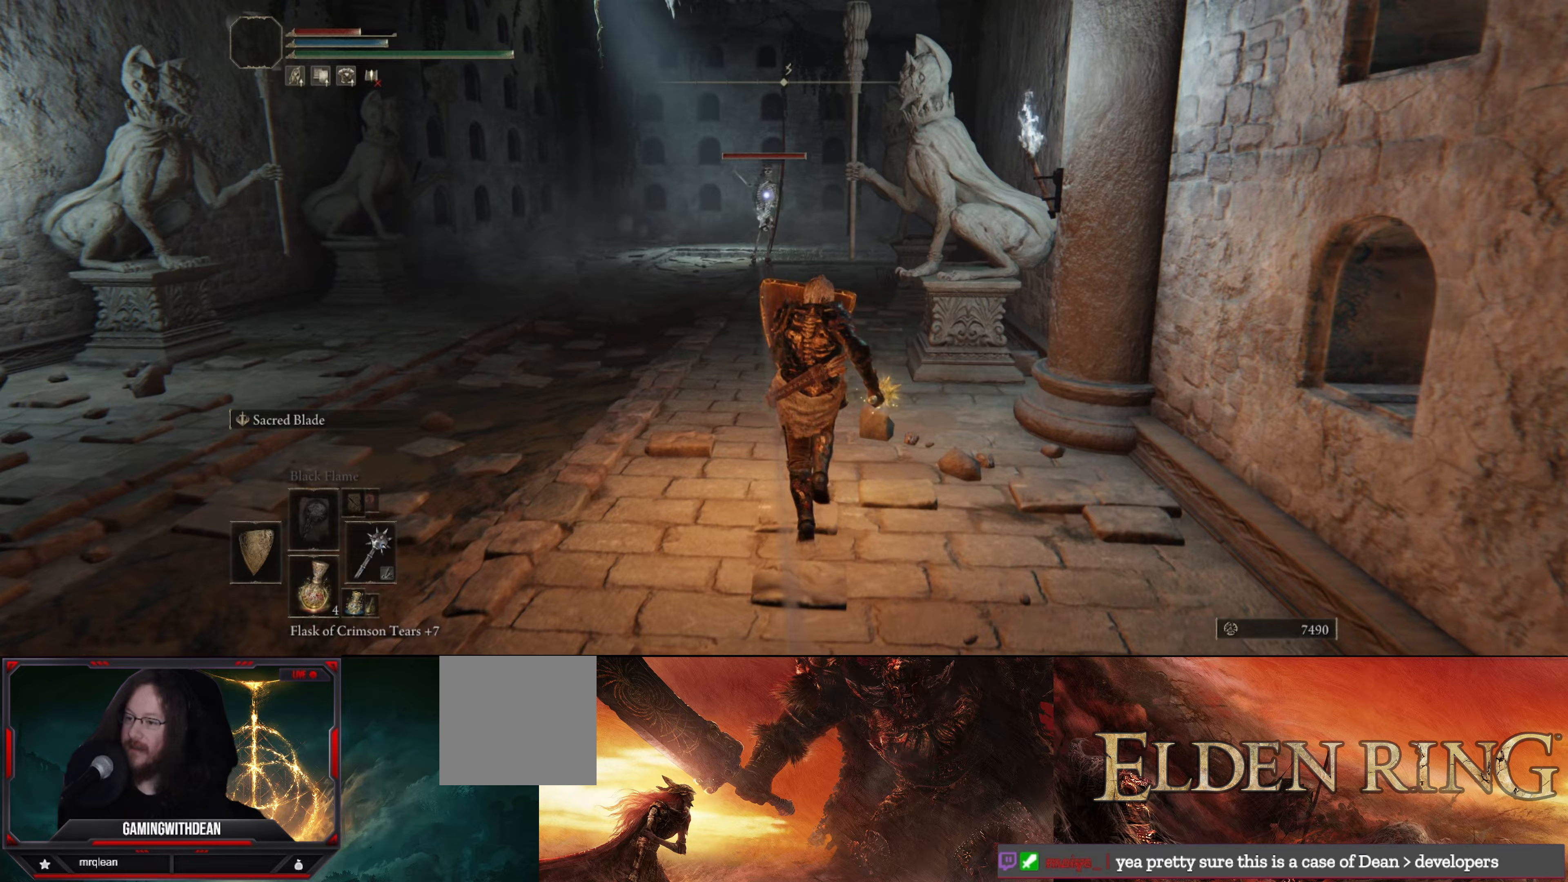
Gameplay with a controller (Xbox layout); each line is a JSON object with the inputs held at the frame after it (dt_ms = milliseconds from this image to that frame). "events" lists button and stick changes between this image and that frame as [ms after this image, input, new state], when the widget could be followed in between. Not read: L3 R1 R3.
{"dt_ms": 300, "buttons": ["L1"], "left_stick": "up", "right_stick": "center", "events": []}
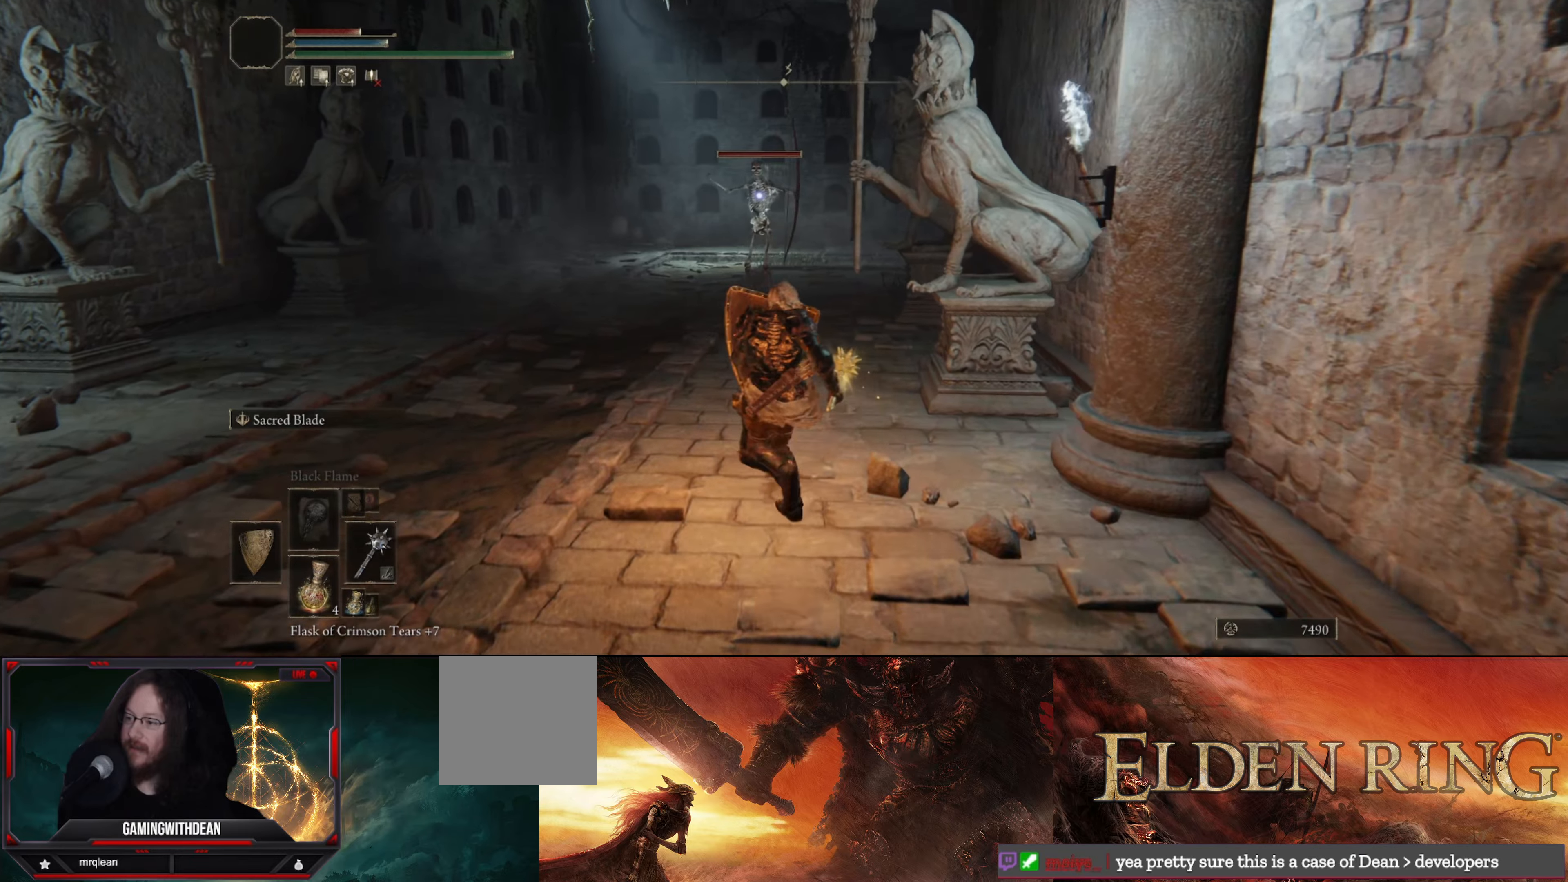
{"dt_ms": 500, "buttons": ["L1"], "left_stick": "up", "right_stick": "center", "events": []}
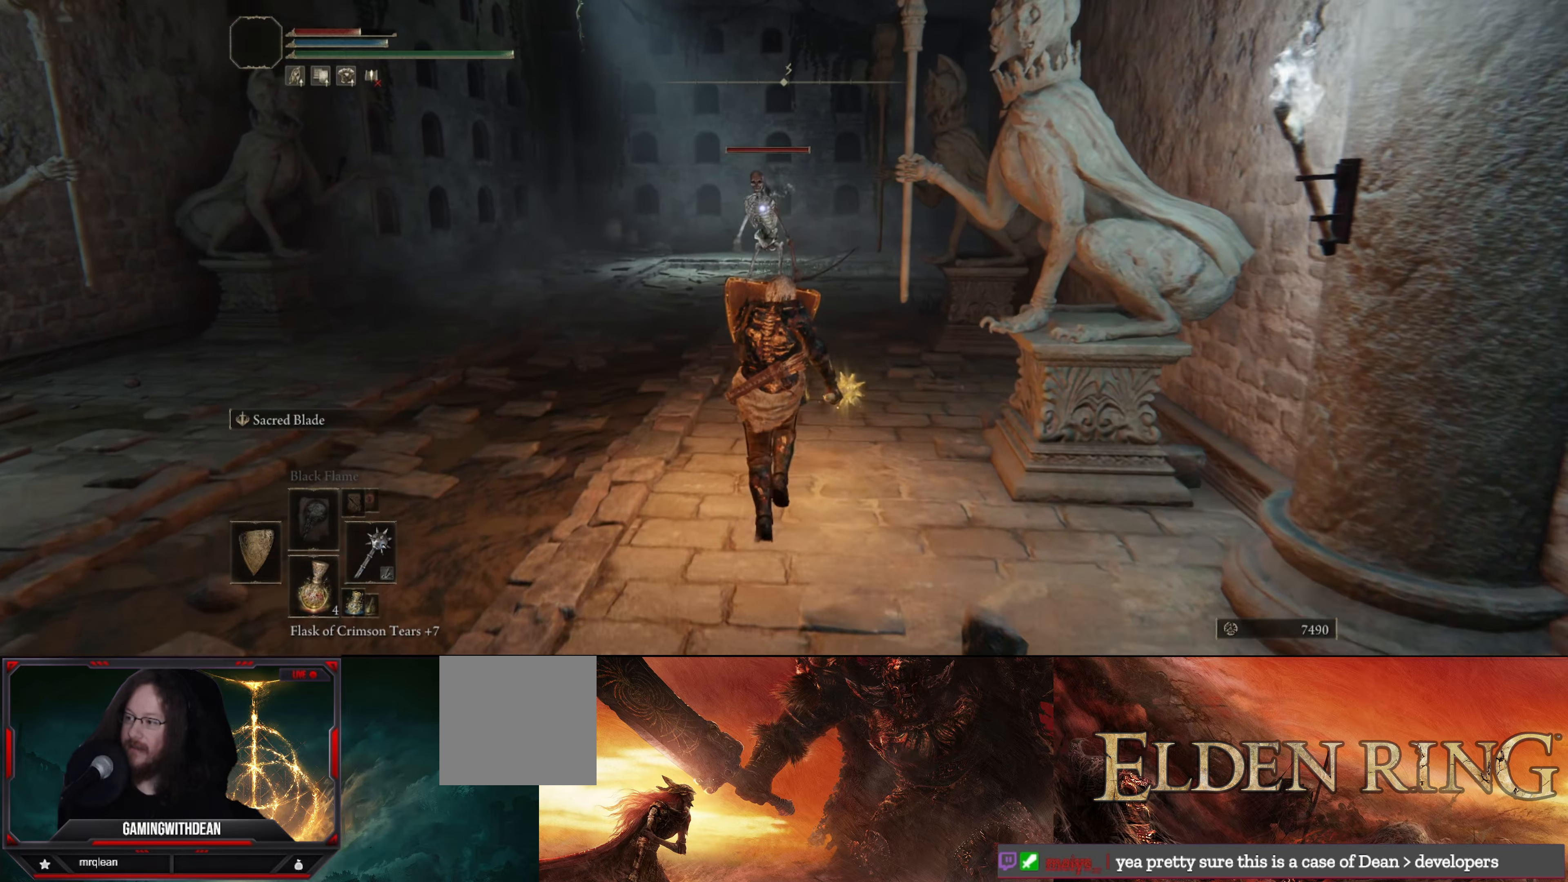
{"dt_ms": 500, "buttons": ["L1"], "left_stick": "up", "right_stick": "center", "events": []}
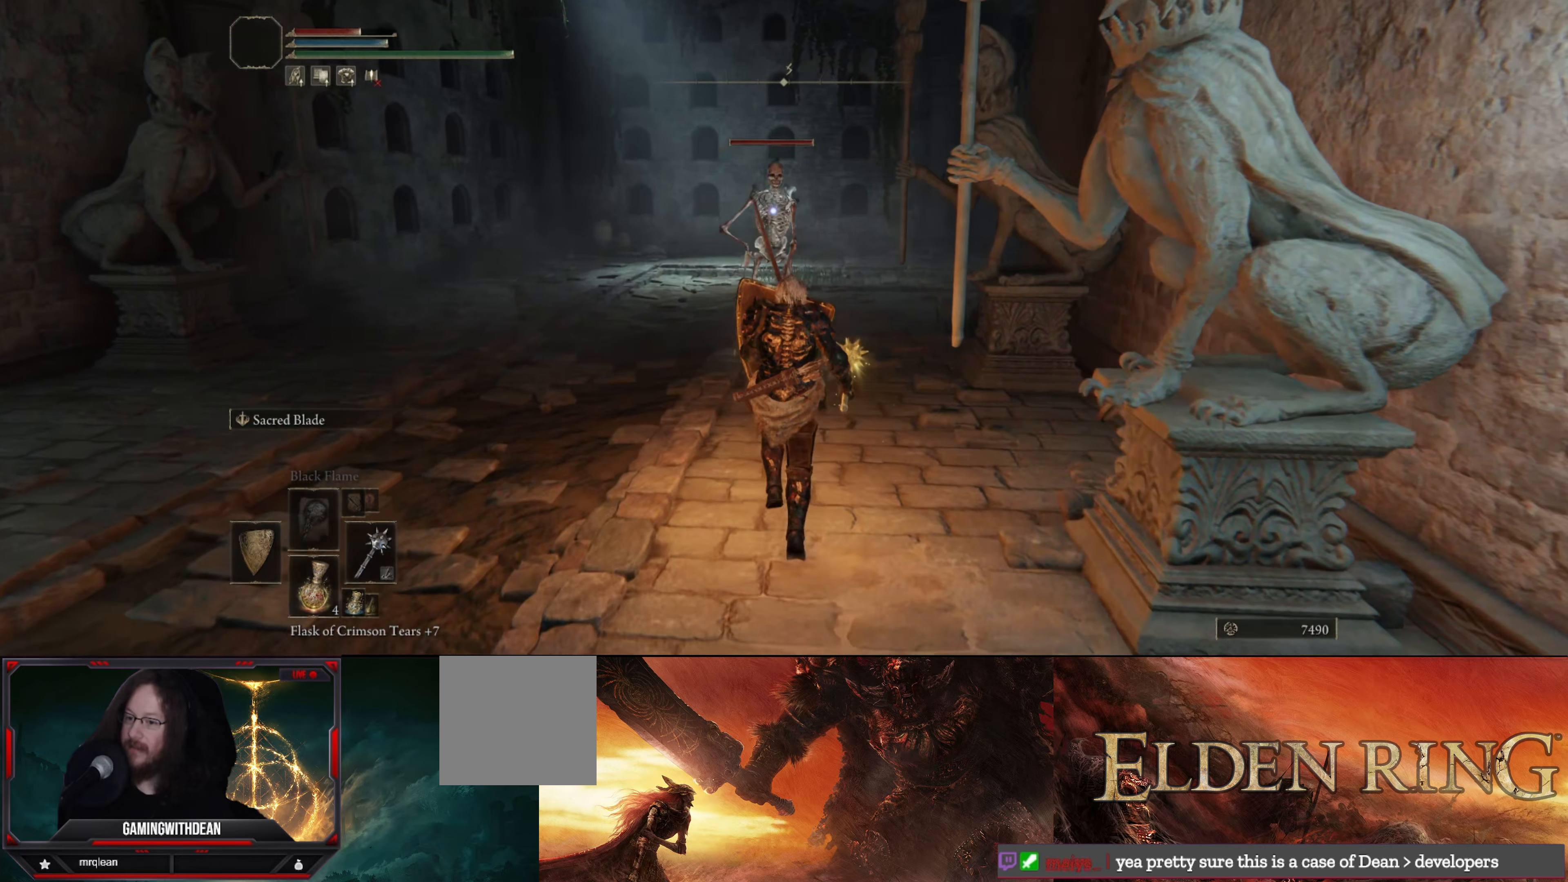
{"dt_ms": 500, "buttons": ["L1"], "left_stick": "up", "right_stick": "center", "events": []}
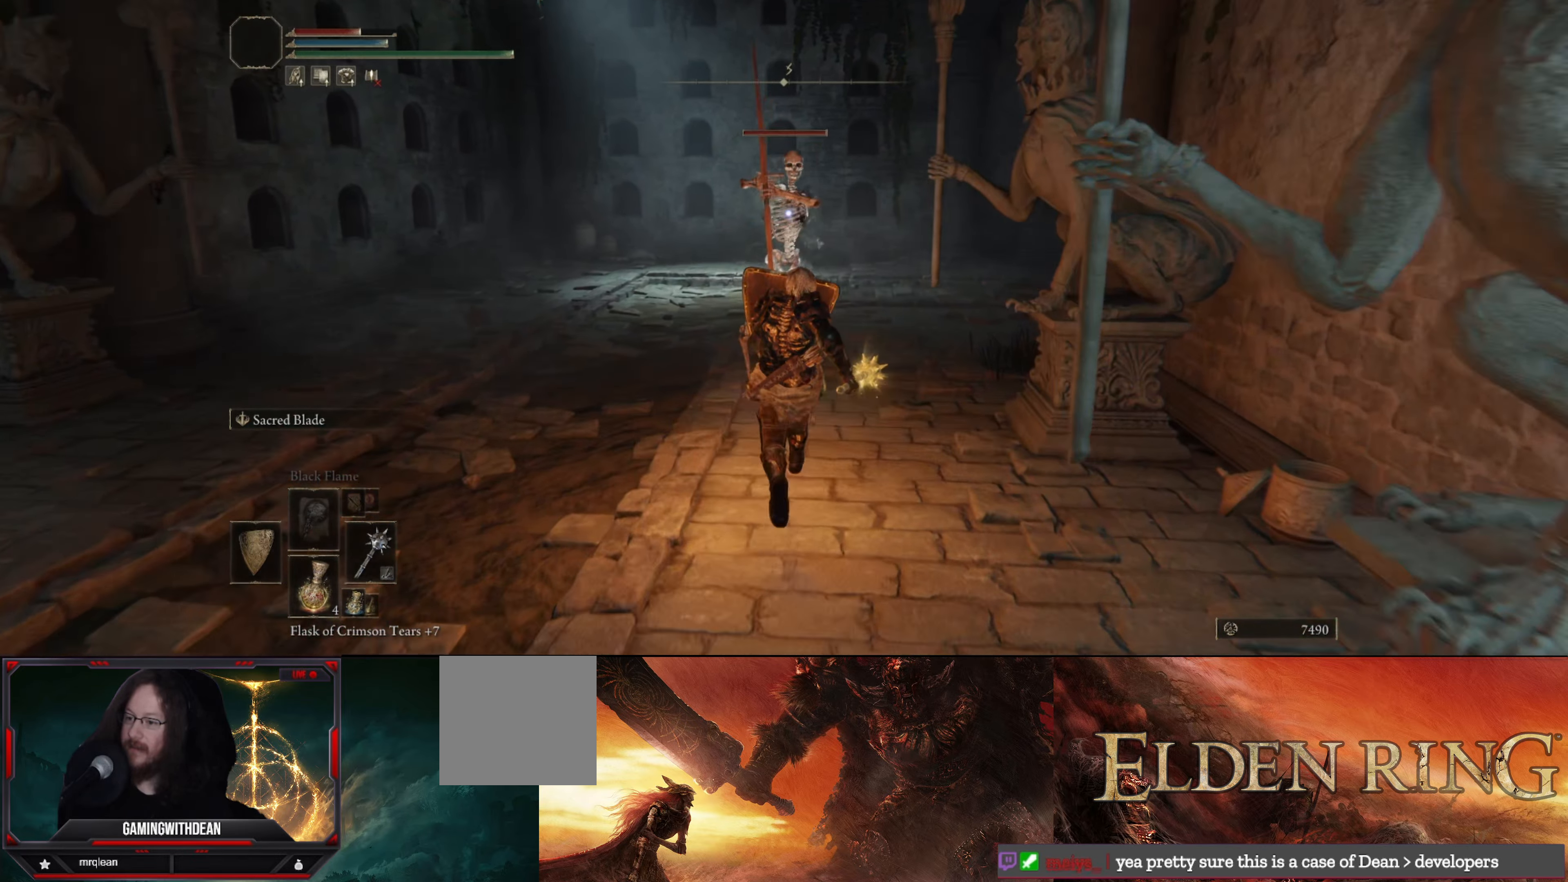
{"dt_ms": 500, "buttons": ["L1"], "left_stick": "center", "right_stick": "center", "events": [[500, "left_stick", "center"]]}
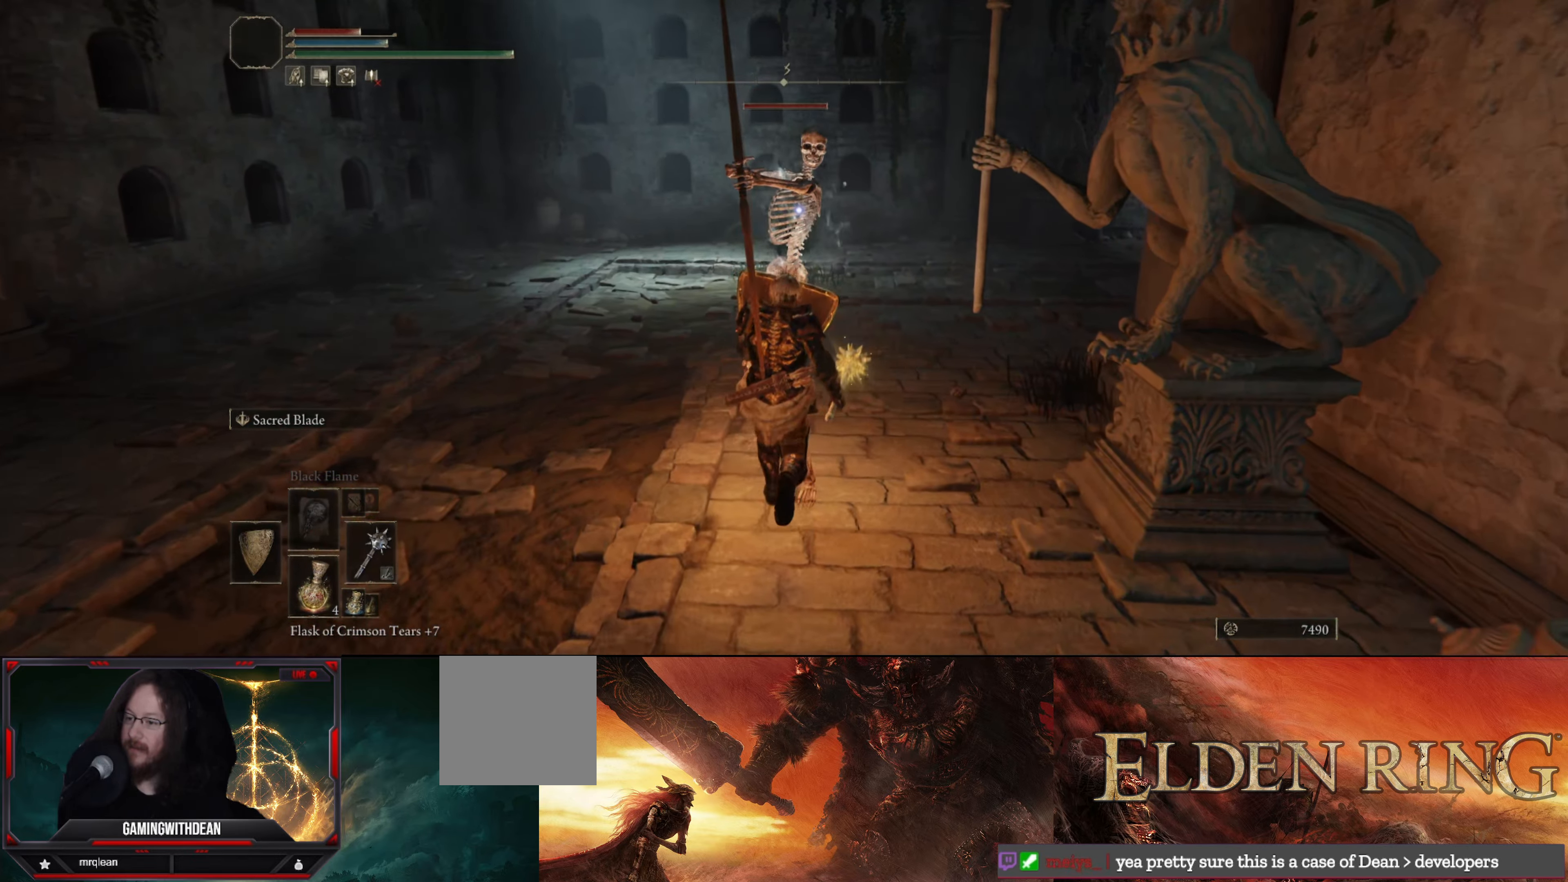
{"dt_ms": 500, "buttons": ["L1"], "left_stick": "center", "right_stick": "center", "events": []}
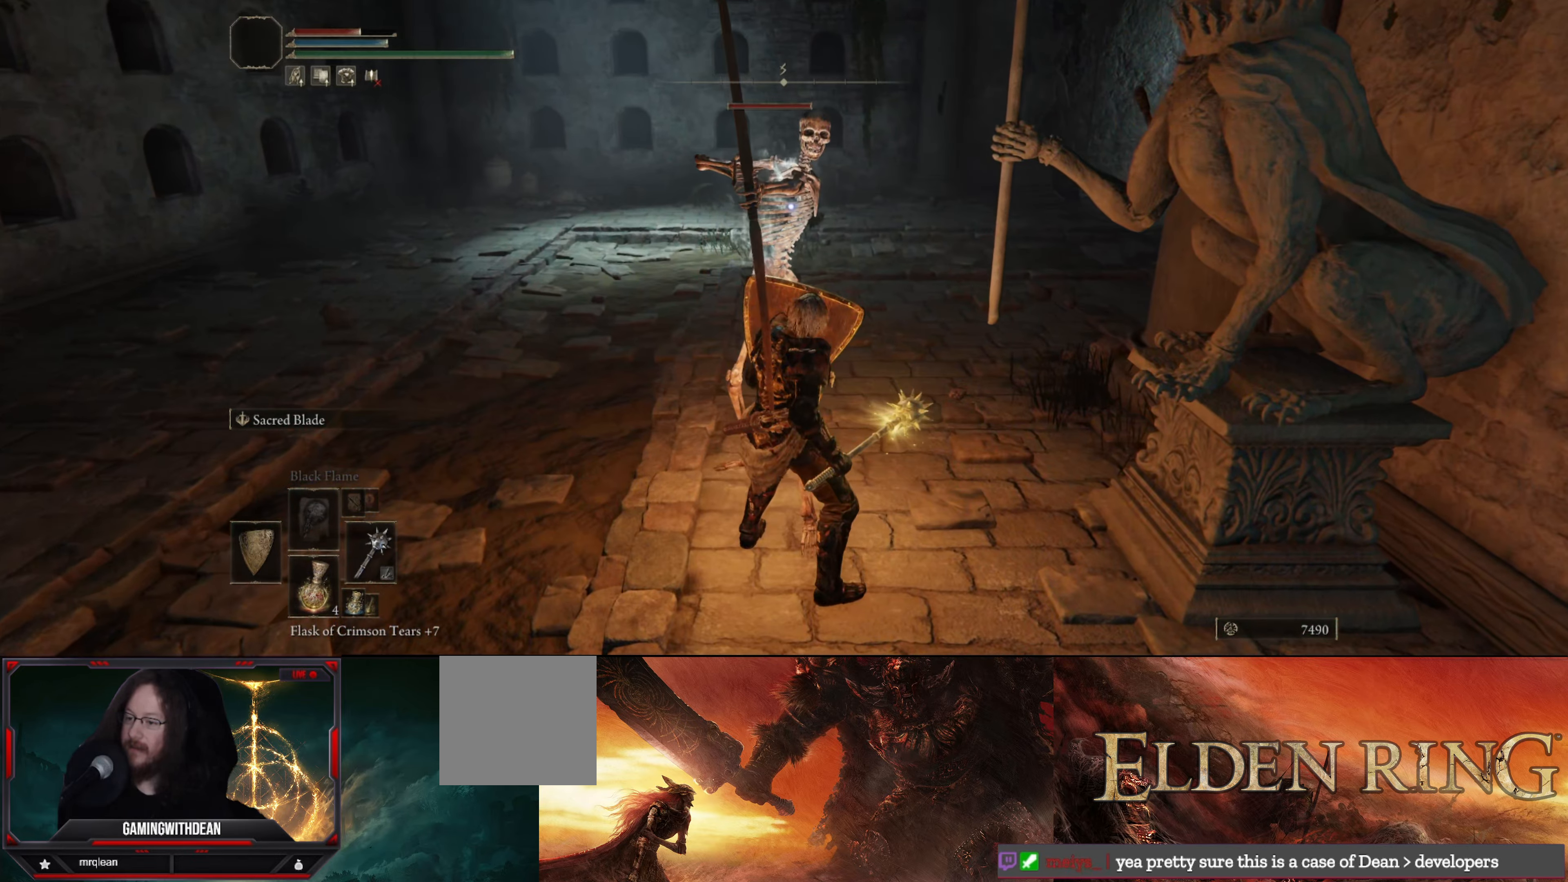
{"dt_ms": 500, "buttons": ["L1"], "left_stick": "center", "right_stick": "center", "events": []}
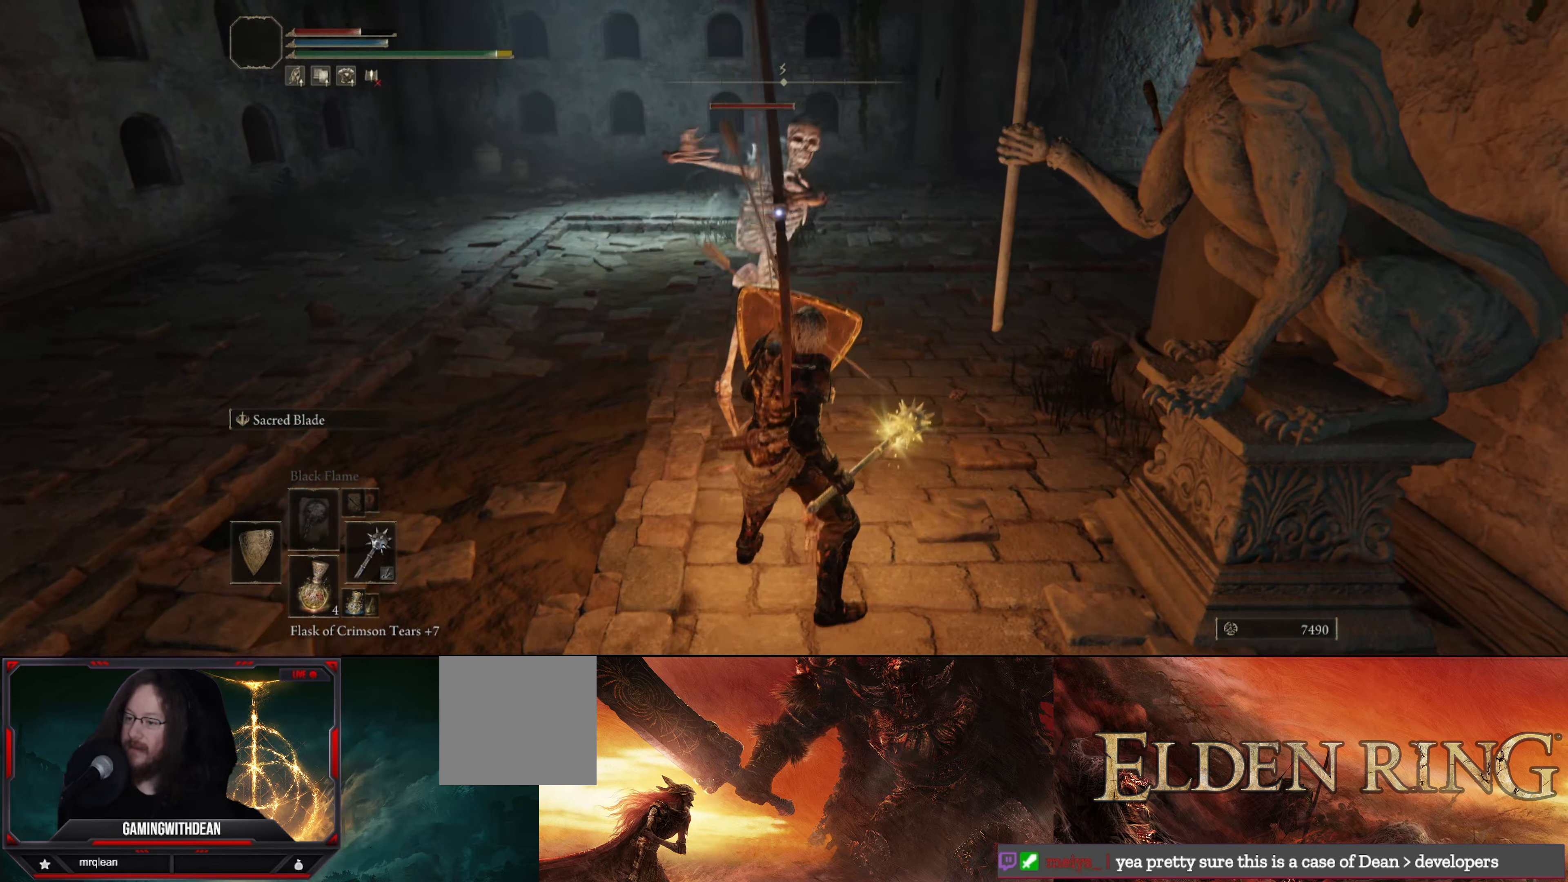
{"dt_ms": 500, "buttons": [], "left_stick": "center", "right_stick": "center", "events": [[417, "L1", "up"]]}